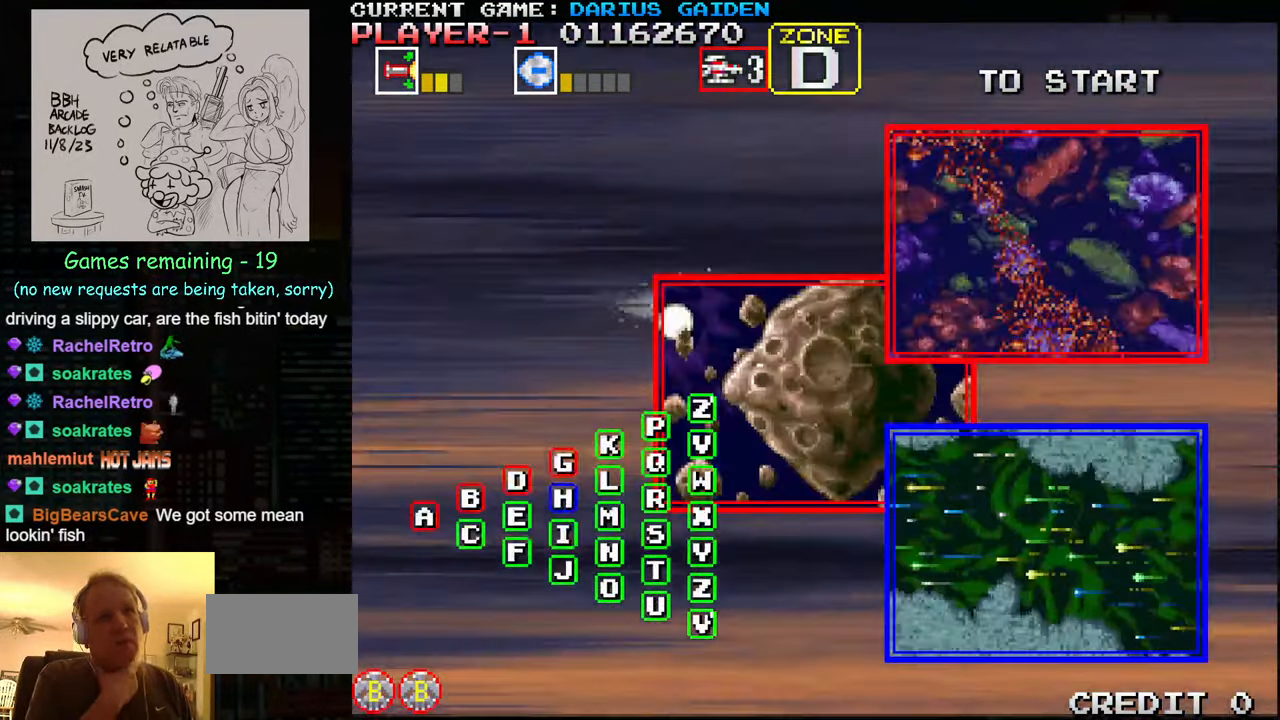
Gameplay with a controller (arcade stick); each line is a JSON object with the inputs held at the frame after it. "events" lists button and stick changes between this image and that frame as [ms after this image, input, new state], when the widget could be followed in between. Not read: L3 R3.
{"buttons": [], "left_stick": "center", "events": [[217, "left_stick", "down"], [384, "left_stick", "center"]]}
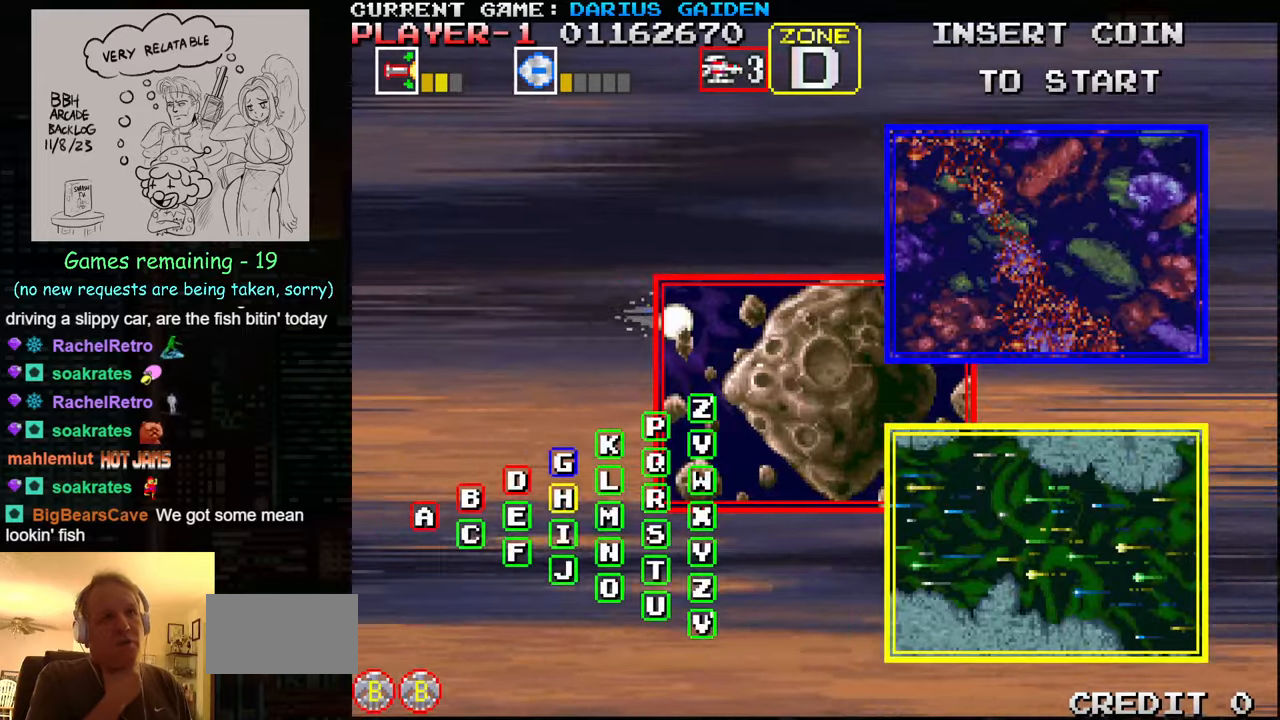
{"buttons": [], "left_stick": "center", "events": []}
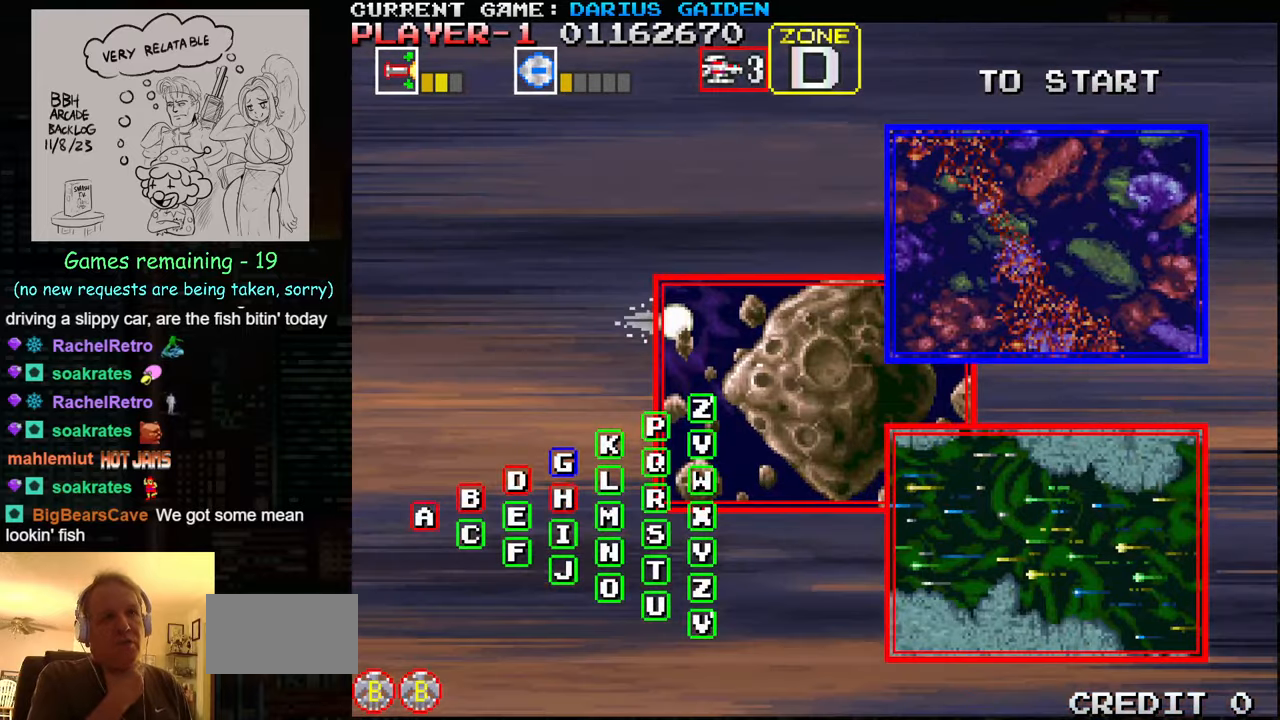
{"buttons": [], "left_stick": "center", "events": []}
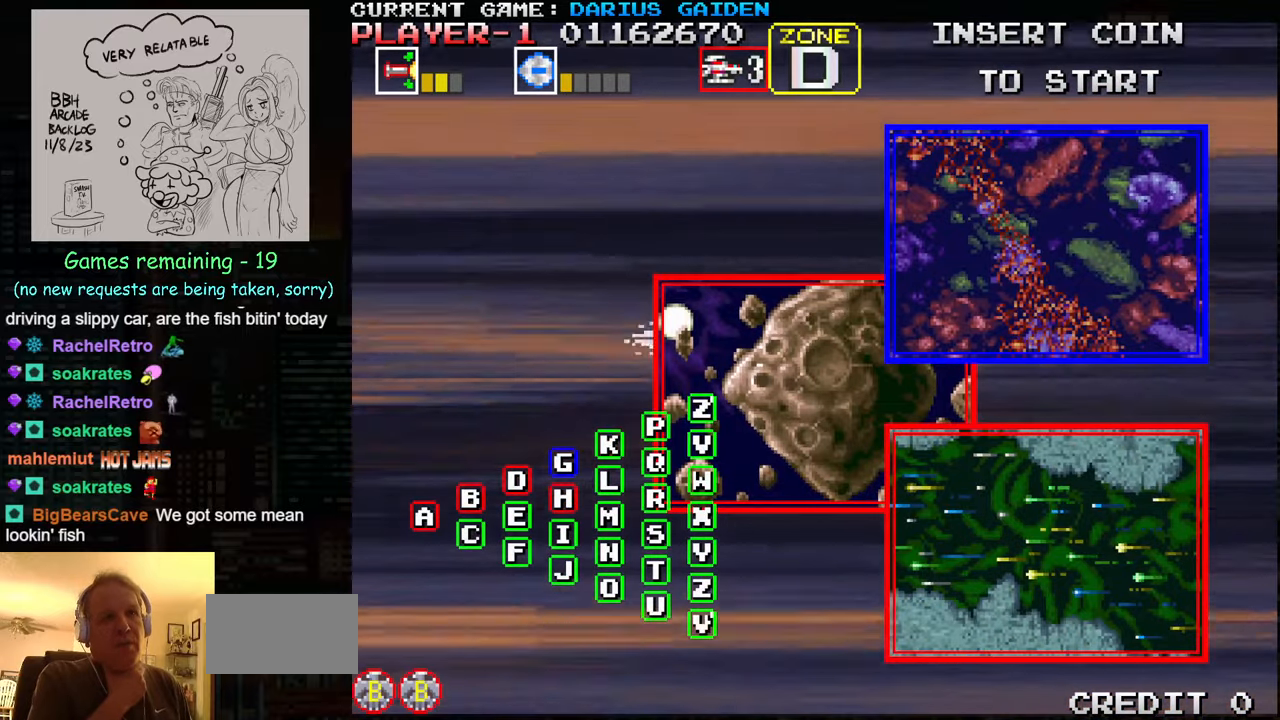
{"buttons": [], "left_stick": "center", "events": []}
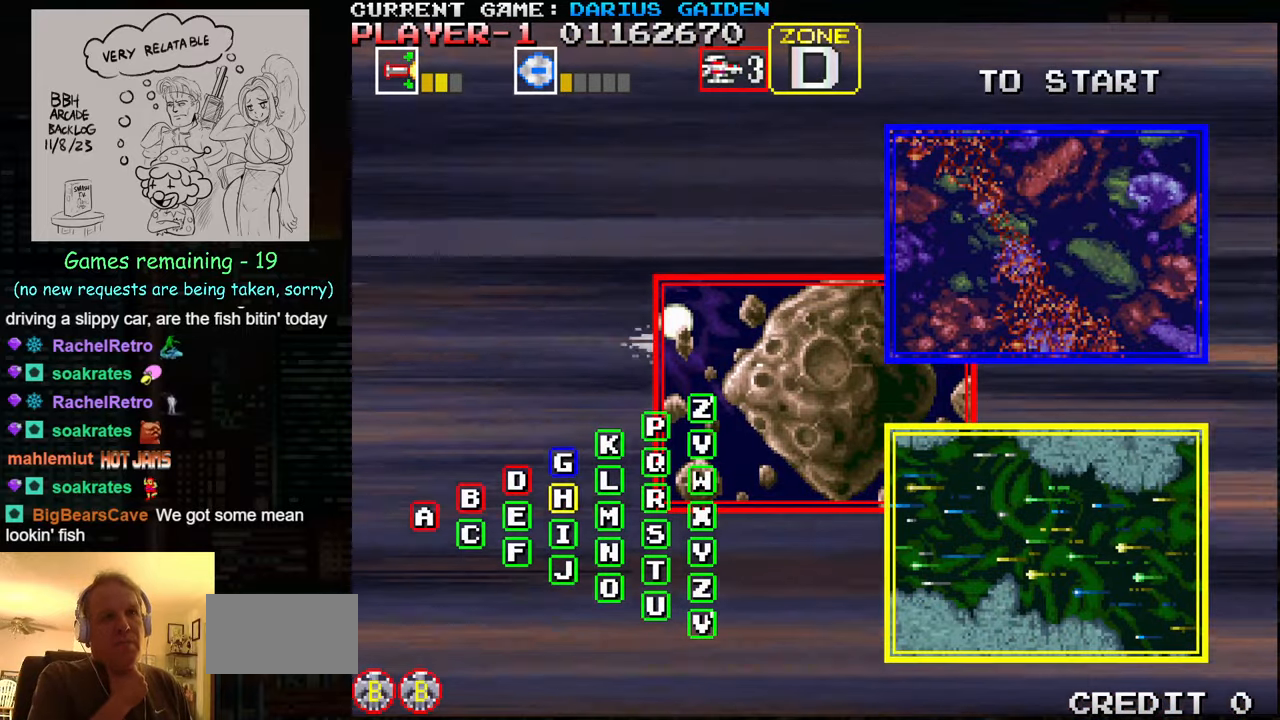
{"buttons": [], "left_stick": "center", "events": [[100, "SQUARE", "down"], [217, "SQUARE", "up"]]}
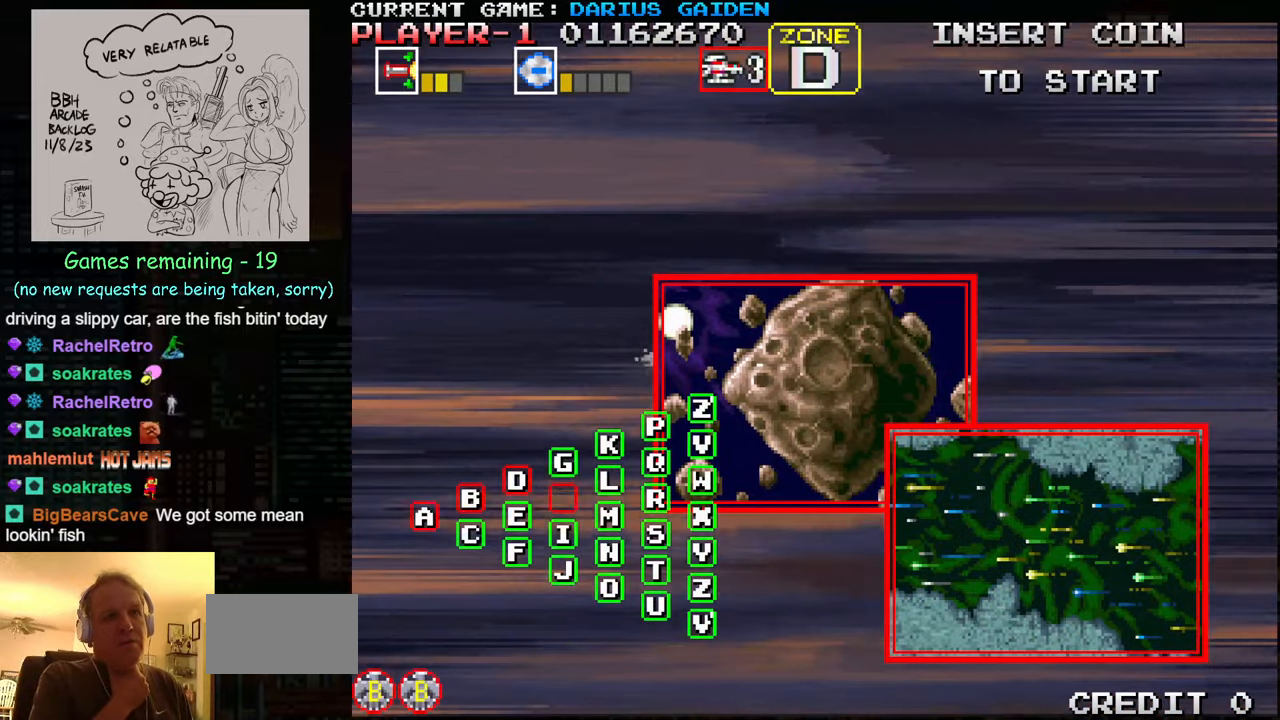
{"buttons": [], "left_stick": "center", "events": [[317, "SQUARE", "down"], [384, "SQUARE", "up"]]}
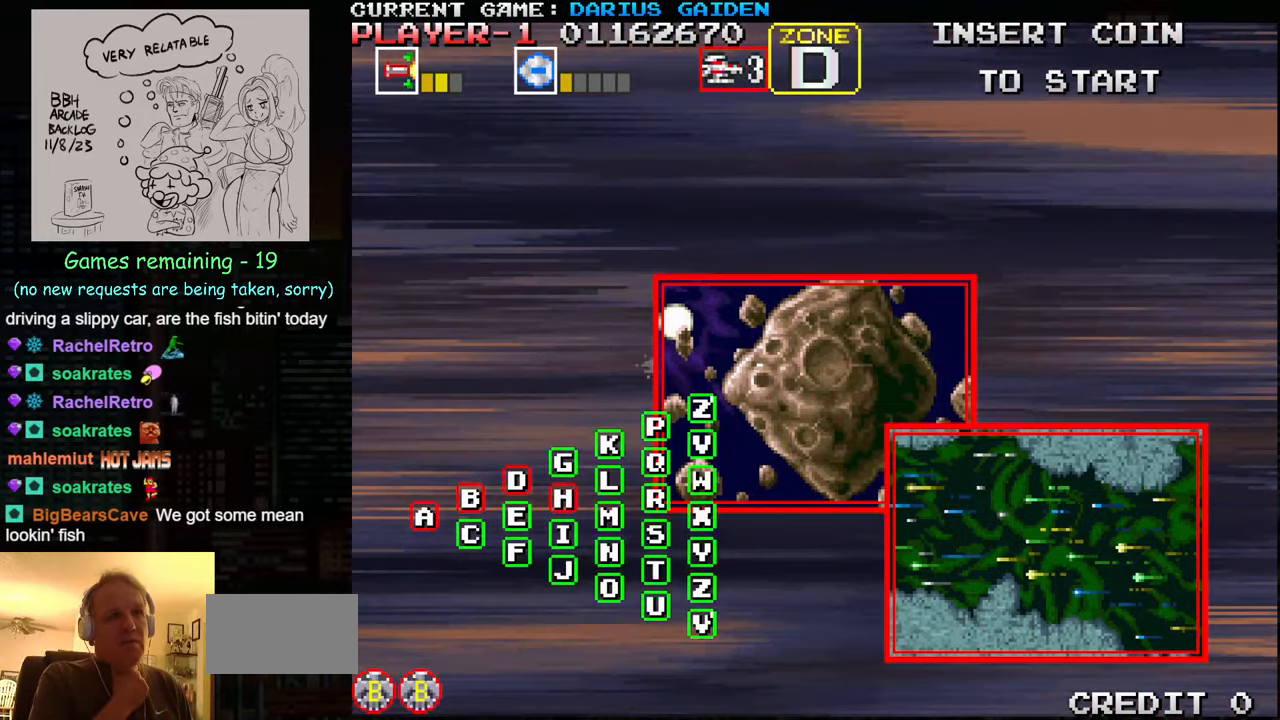
{"buttons": ["SQUARE"], "left_stick": "center", "events": [[50, "SQUARE", "down"], [134, "SQUARE", "up"], [300, "SQUARE", "down"], [367, "SQUARE", "up"], [500, "SQUARE", "down"]]}
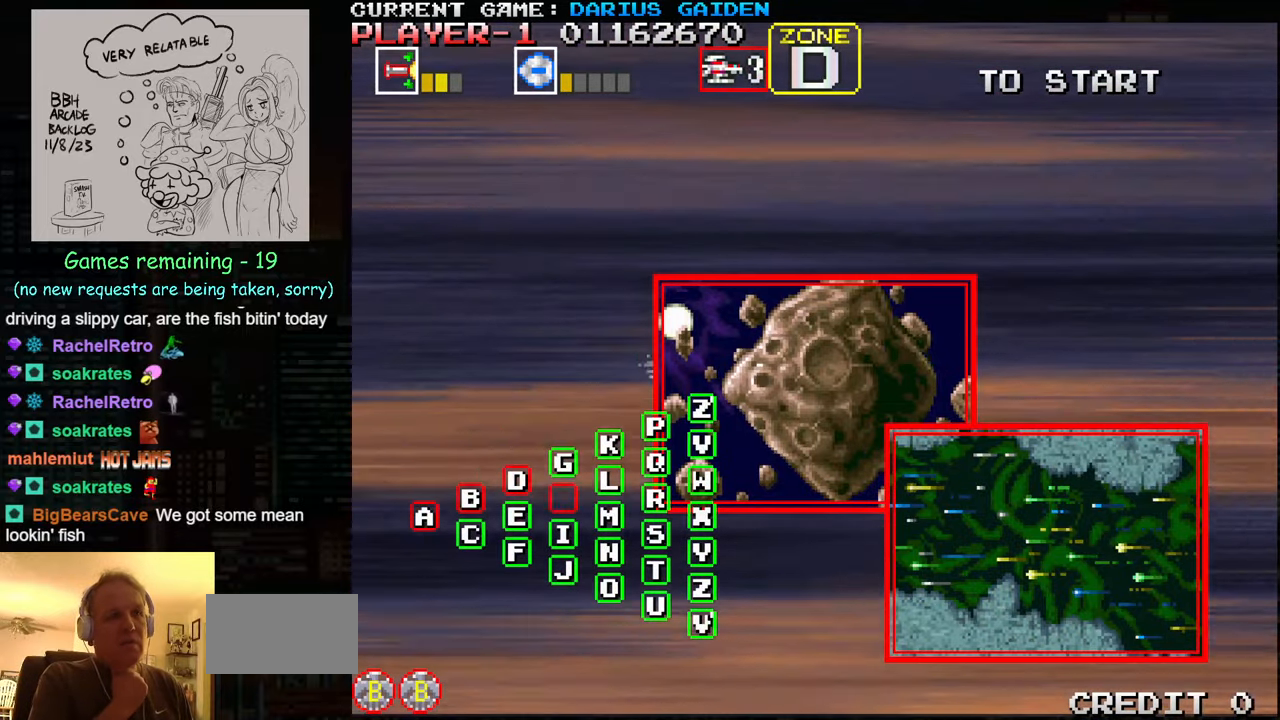
{"buttons": ["SQUARE"], "left_stick": "center", "events": [[67, "SQUARE", "up"], [234, "SQUARE", "down"], [317, "SQUARE", "up"], [467, "SQUARE", "down"]]}
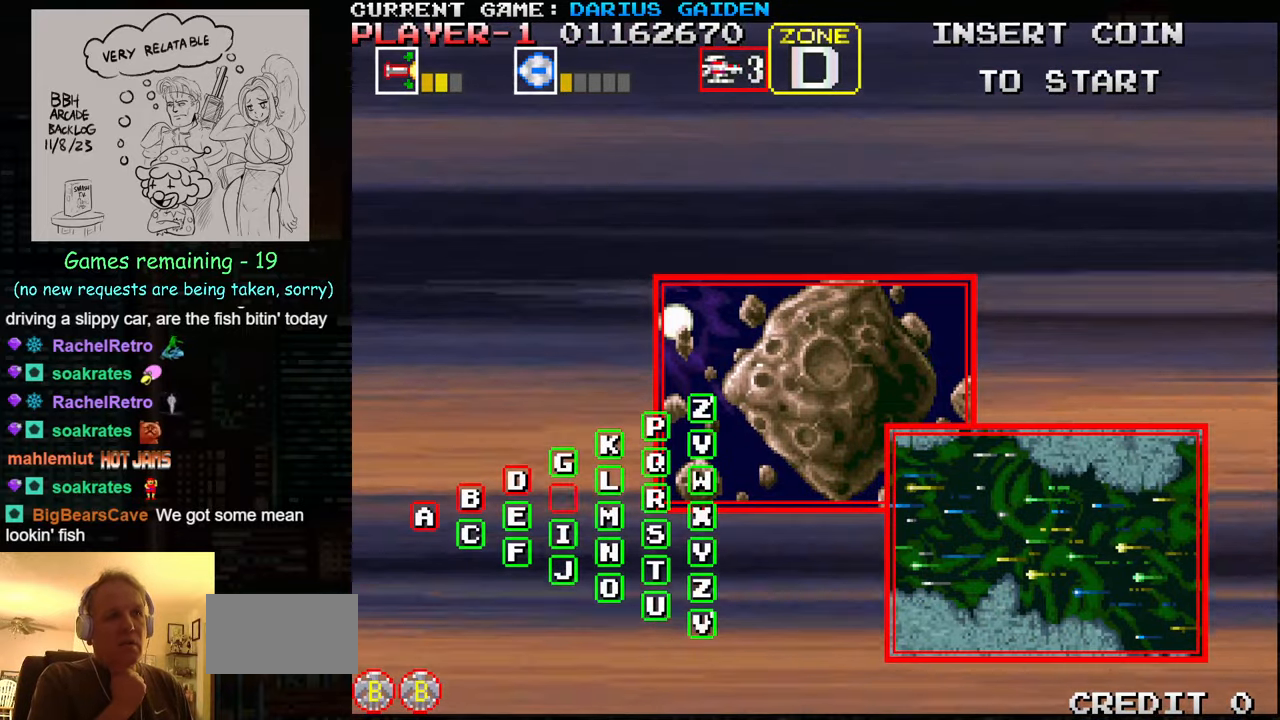
{"buttons": ["SQUARE"], "left_stick": "center", "events": [[67, "SQUARE", "up"], [184, "SQUARE", "down"], [267, "SQUARE", "up"], [467, "SQUARE", "down"]]}
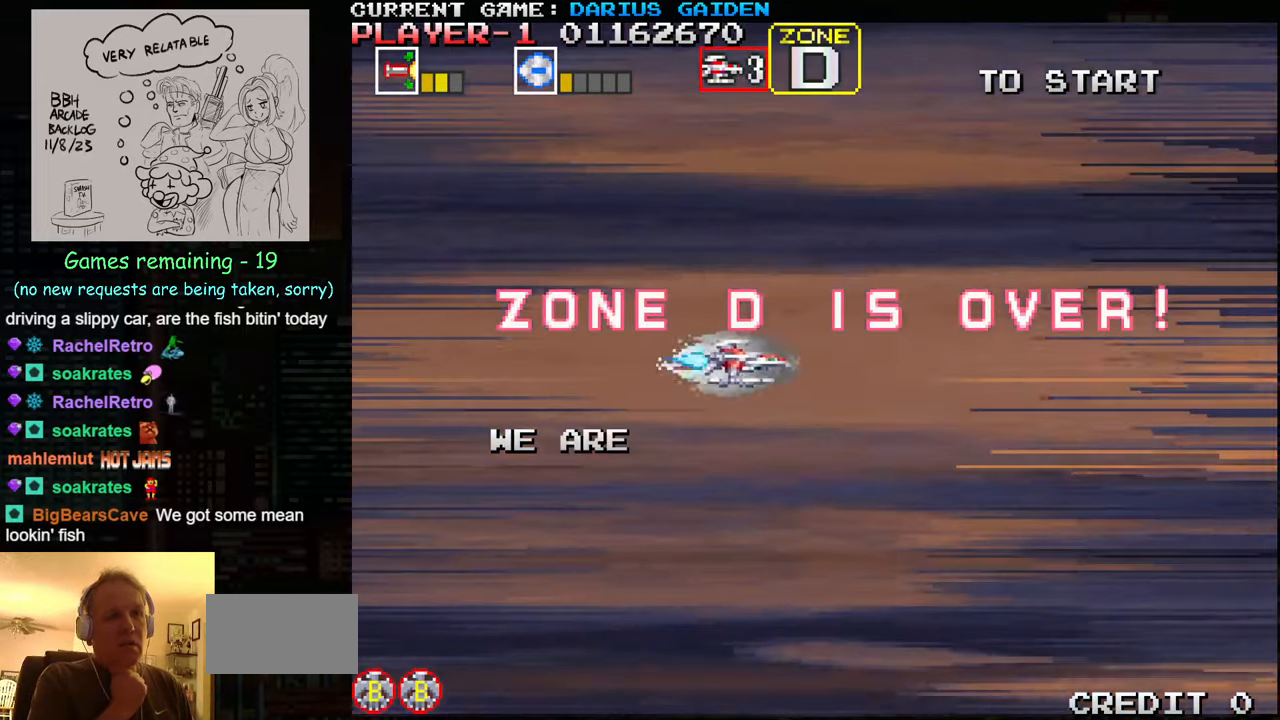
{"buttons": [], "left_stick": "center", "events": [[17, "SQUARE", "up"], [134, "SQUARE", "down"], [200, "SQUARE", "up"], [317, "SQUARE", "down"], [400, "SQUARE", "up"]]}
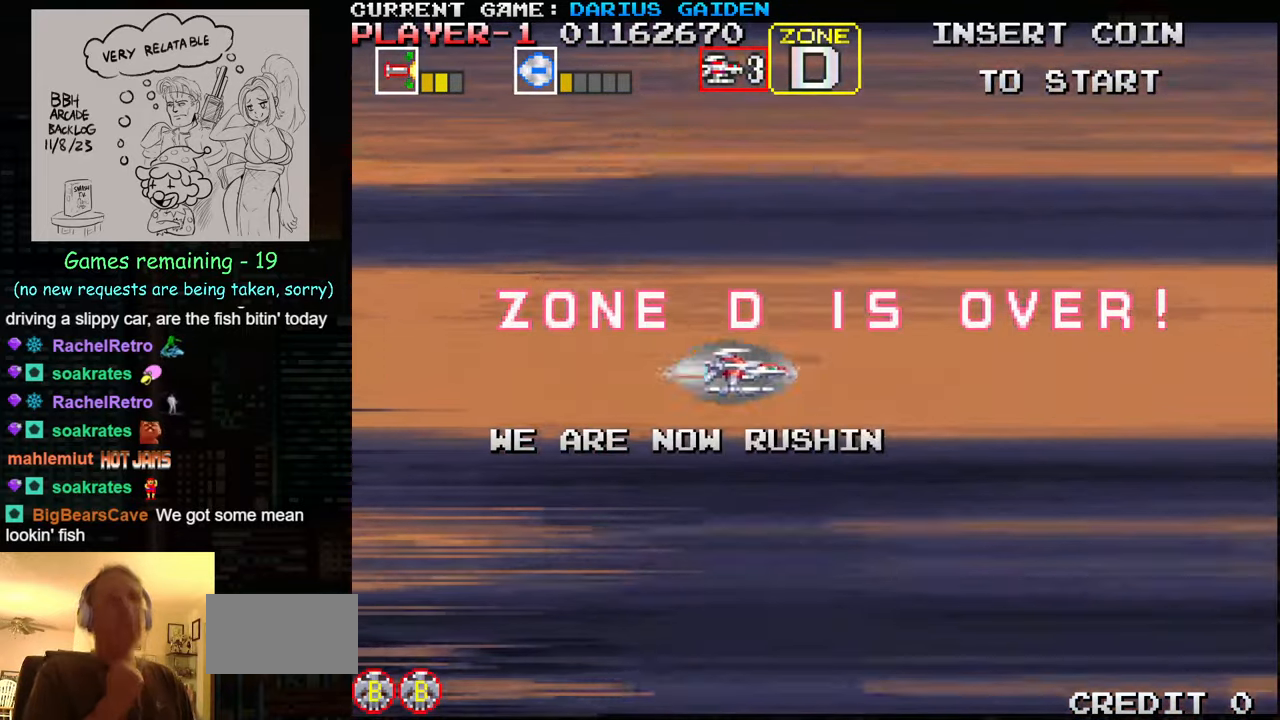
{"buttons": [], "left_stick": "center", "events": []}
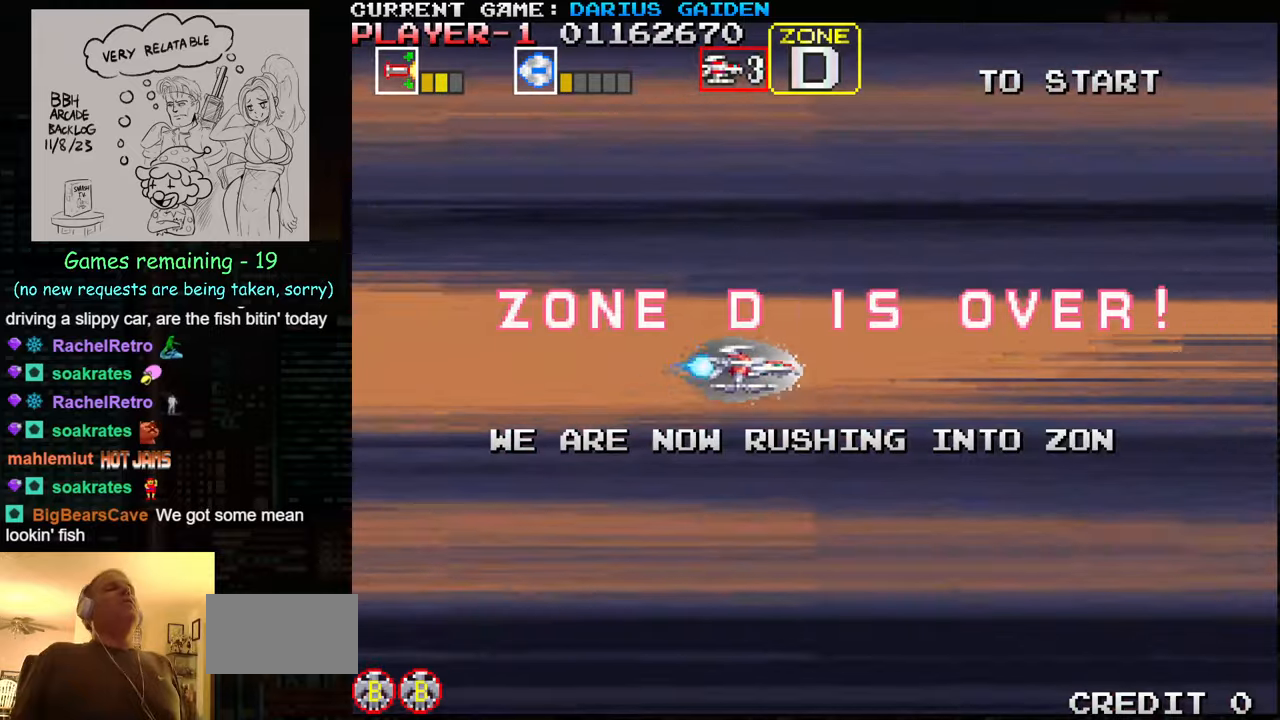
{"buttons": [], "left_stick": "center", "events": []}
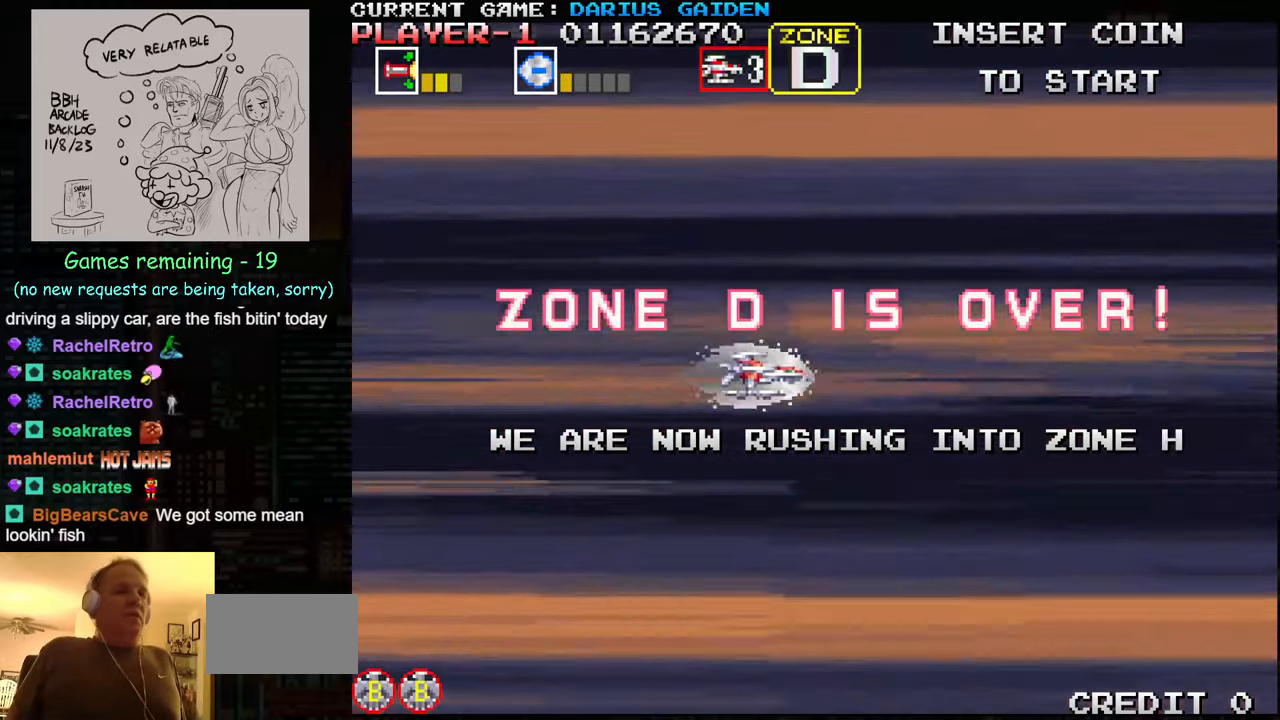
{"buttons": [], "left_stick": "center", "events": []}
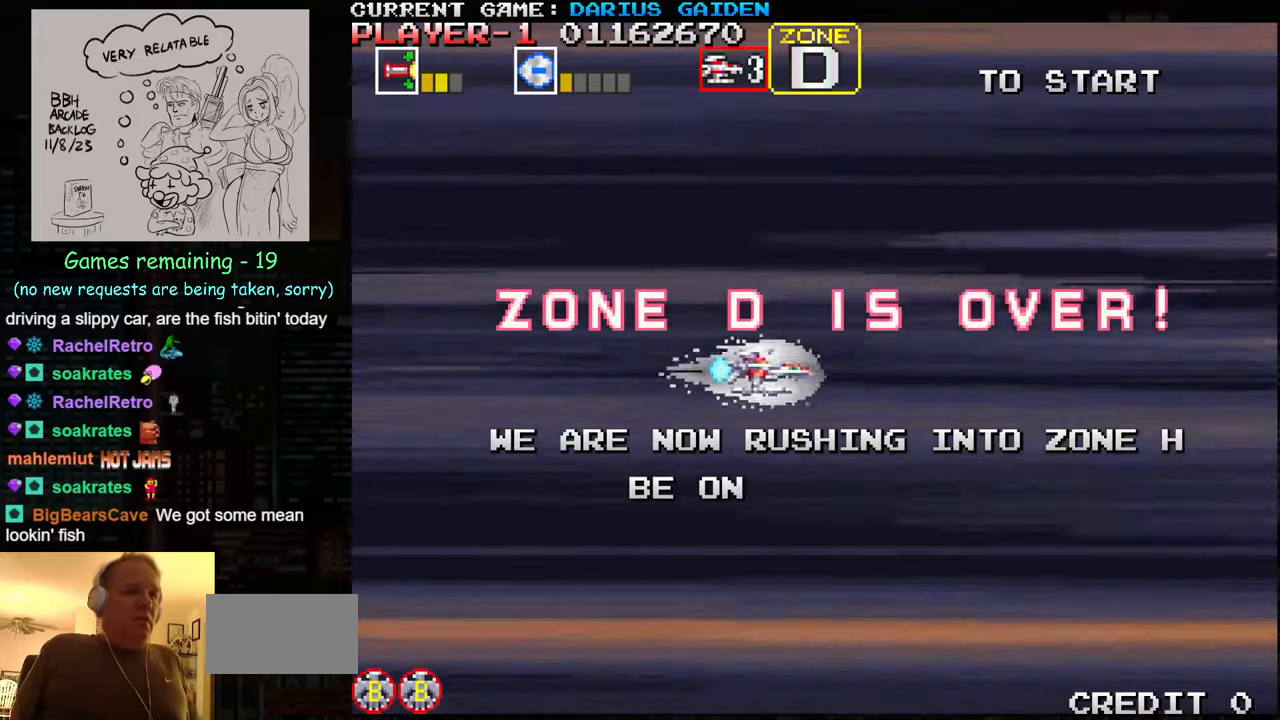
{"buttons": [], "left_stick": "center", "events": []}
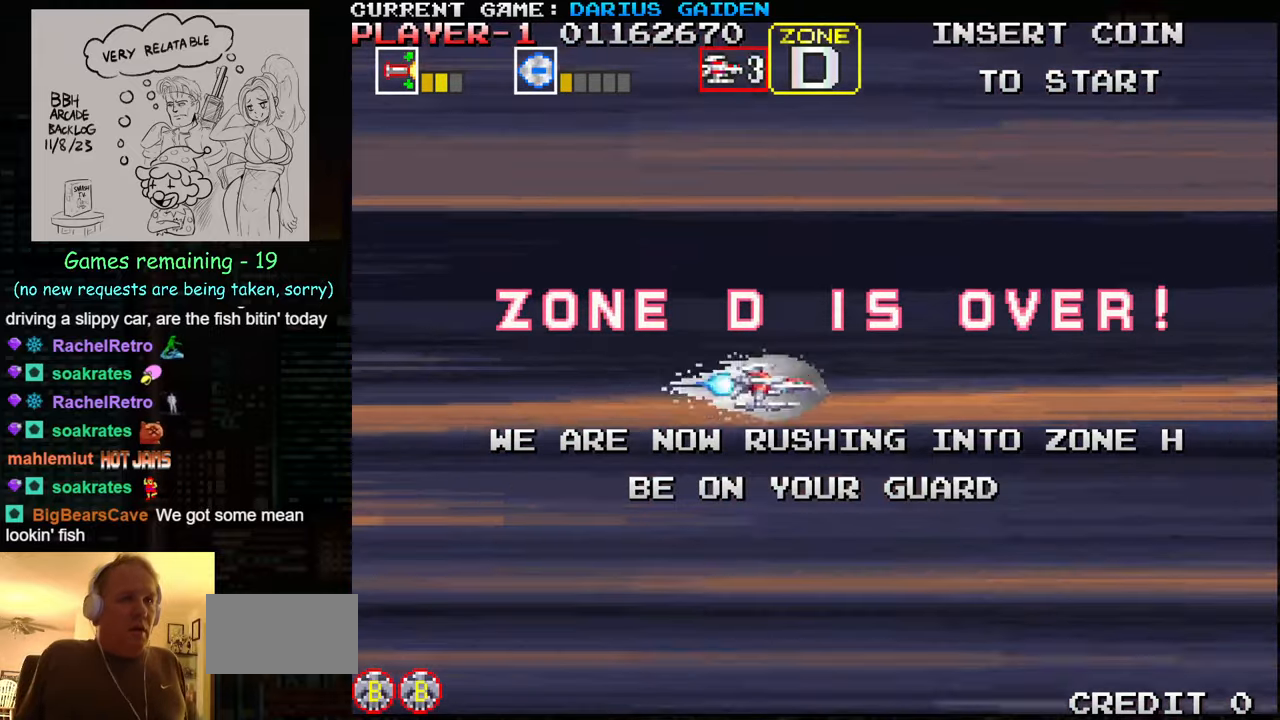
{"buttons": [], "left_stick": "center", "events": []}
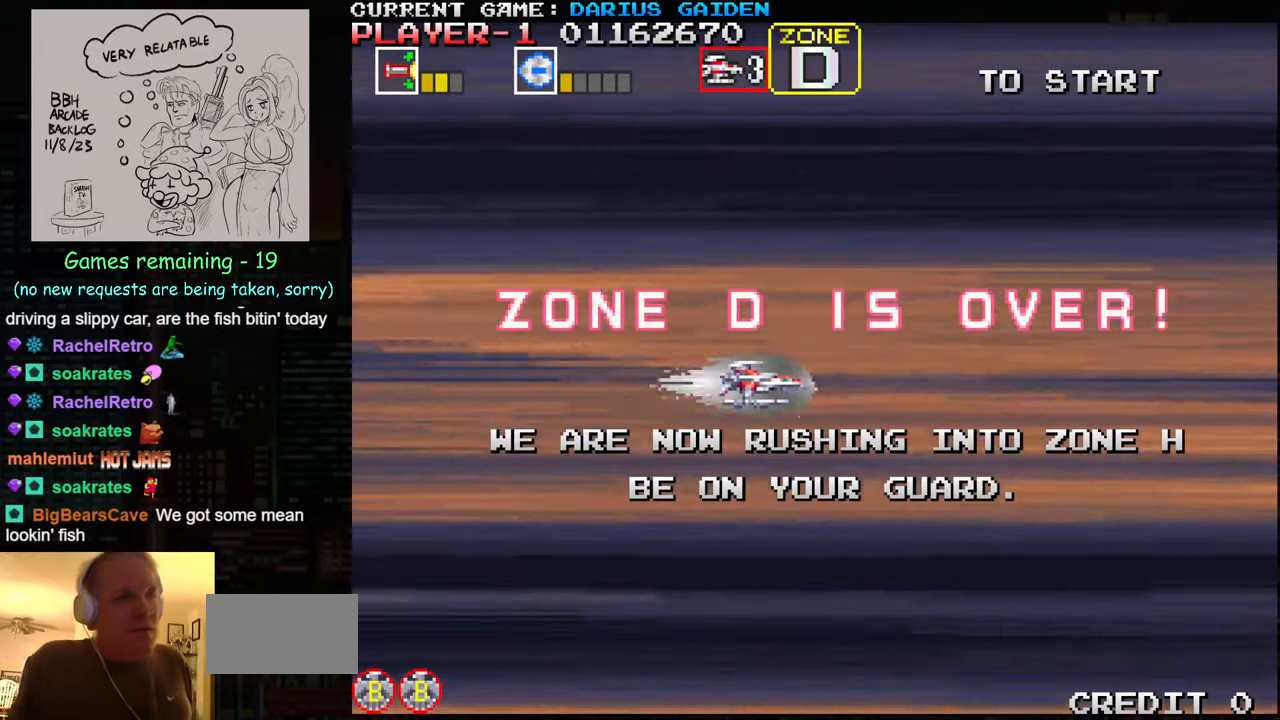
{"buttons": [], "left_stick": "center", "events": []}
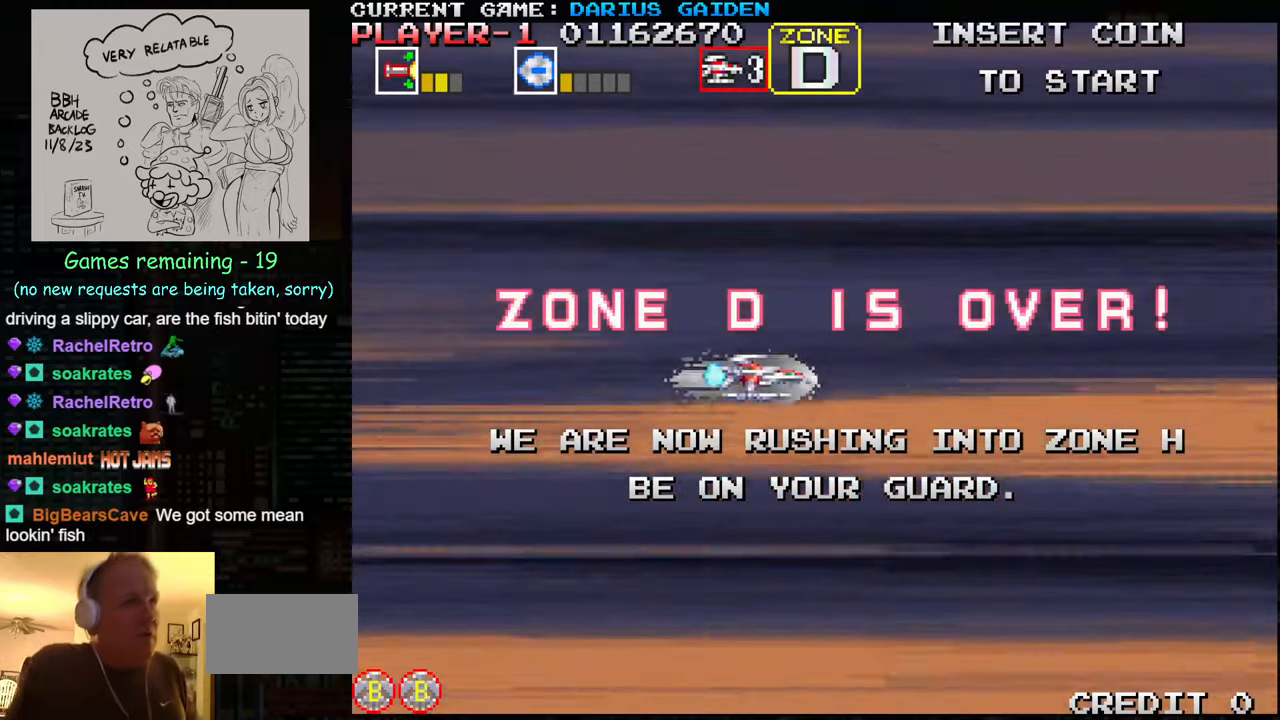
{"buttons": [], "left_stick": "center", "events": []}
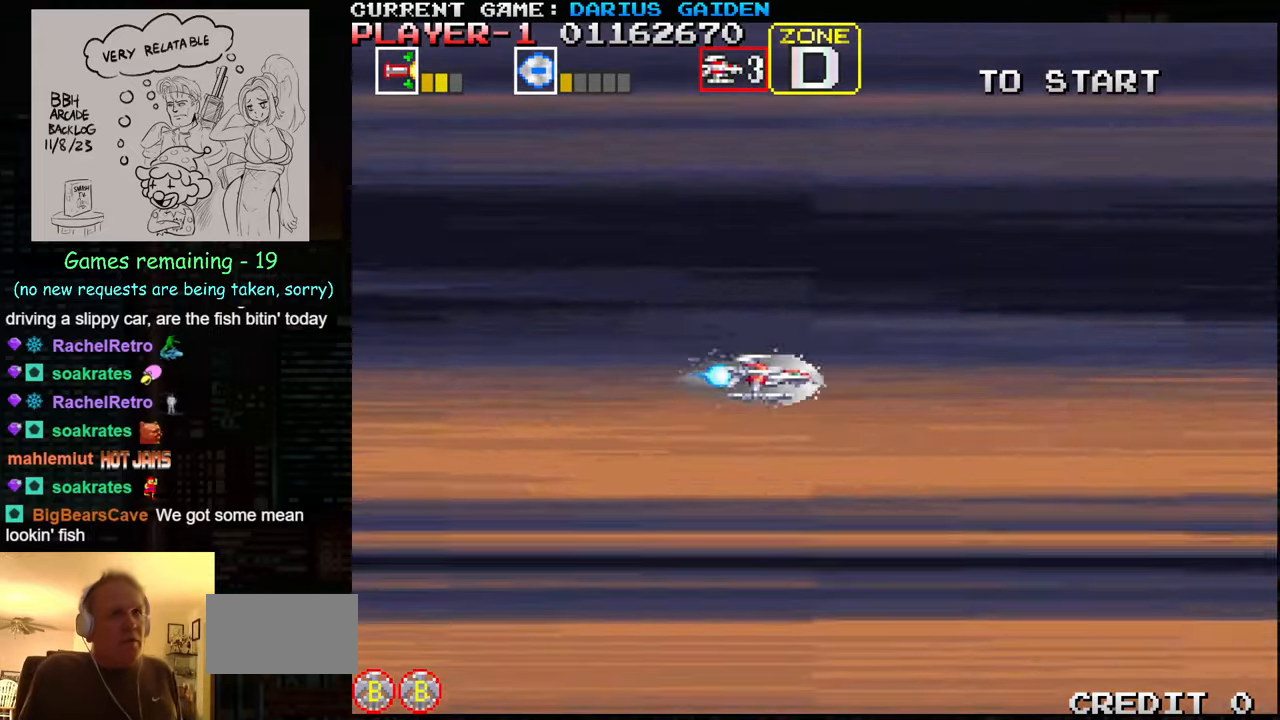
{"buttons": [], "left_stick": "center", "events": []}
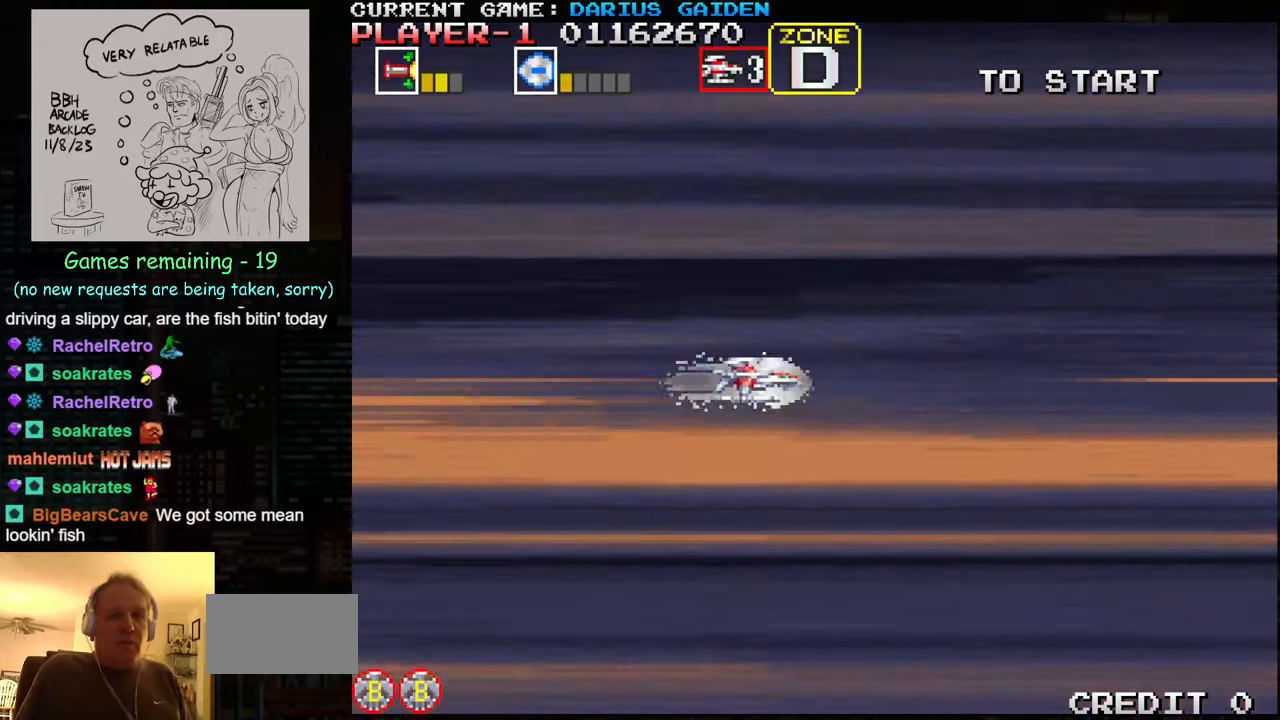
{"buttons": [], "left_stick": "center", "events": []}
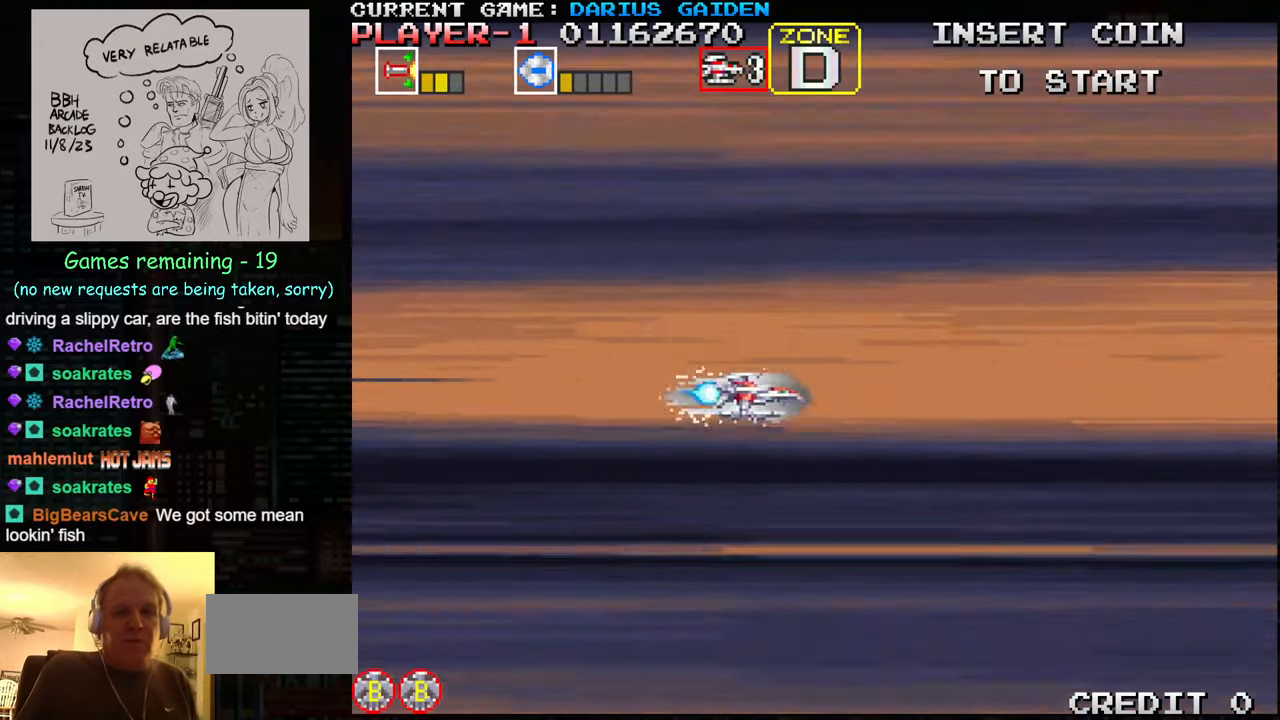
{"buttons": [], "left_stick": "center", "events": []}
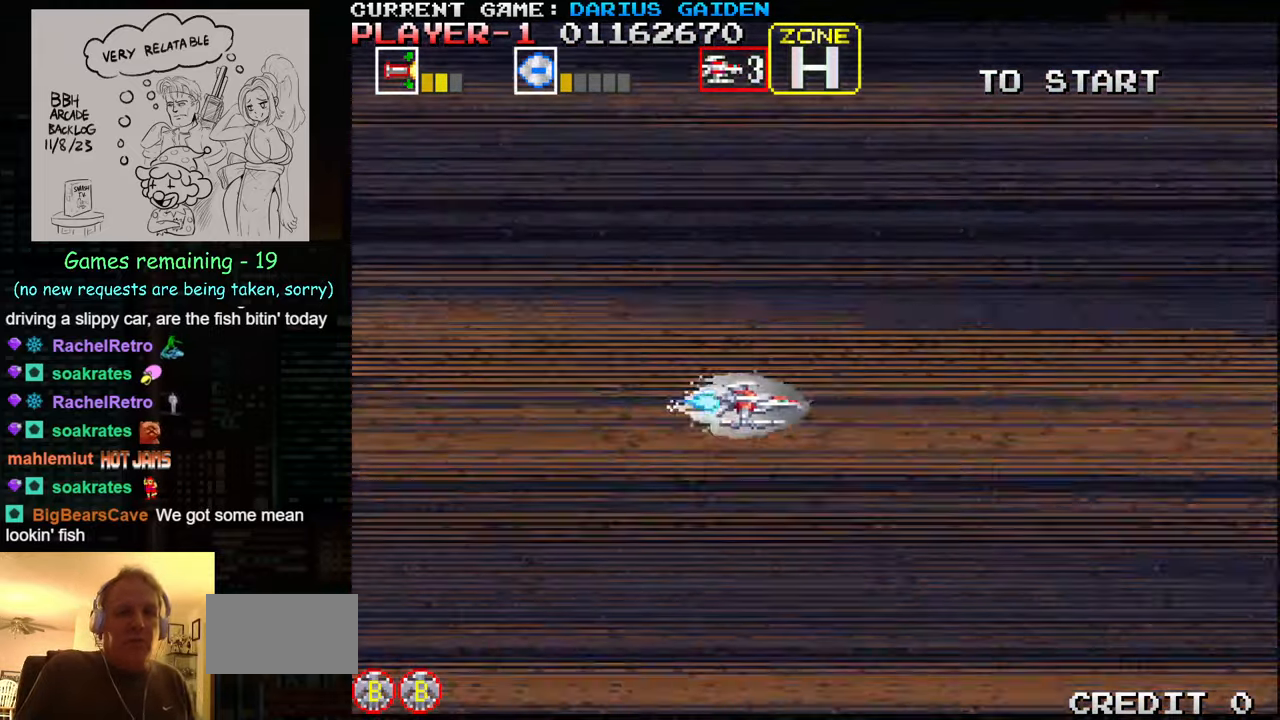
{"buttons": [], "left_stick": "left", "events": [[150, "SQUARE", "down"], [266, "SQUARE", "up"], [383, "left_stick", "left"]]}
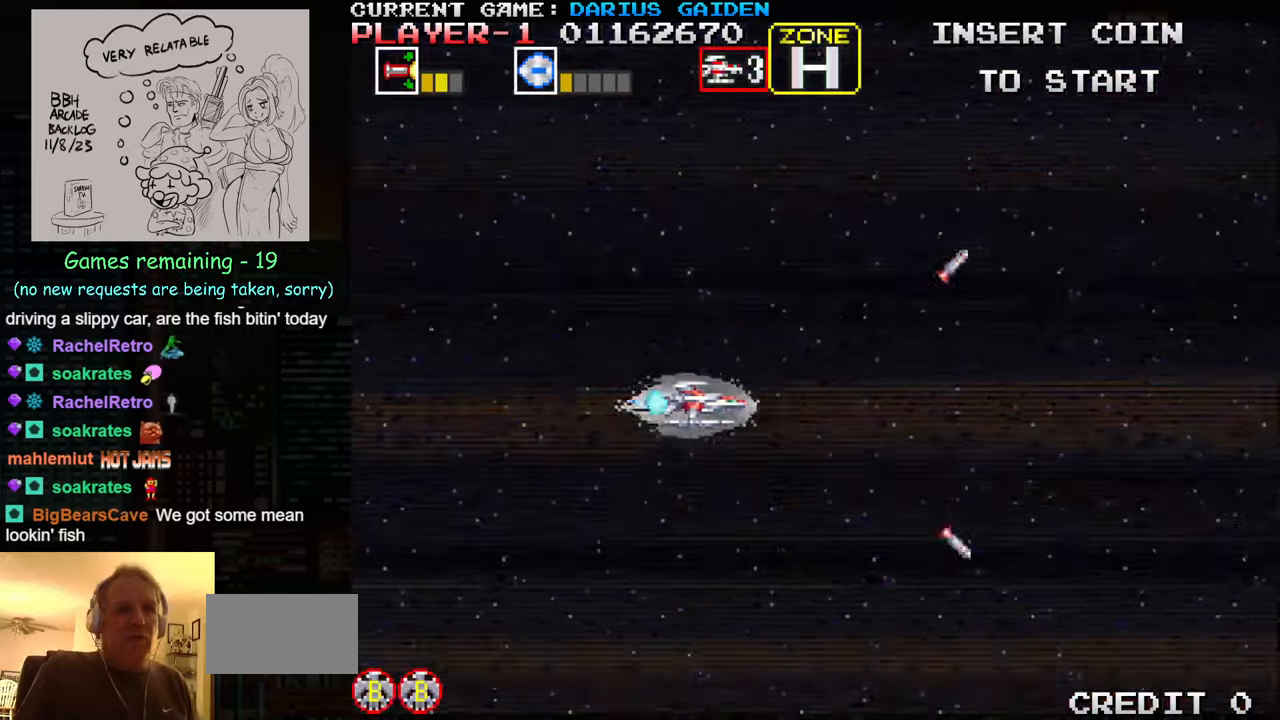
{"buttons": [], "left_stick": "center", "events": [[167, "left_stick", "center"], [267, "SQUARE", "down"], [350, "SQUARE", "up"]]}
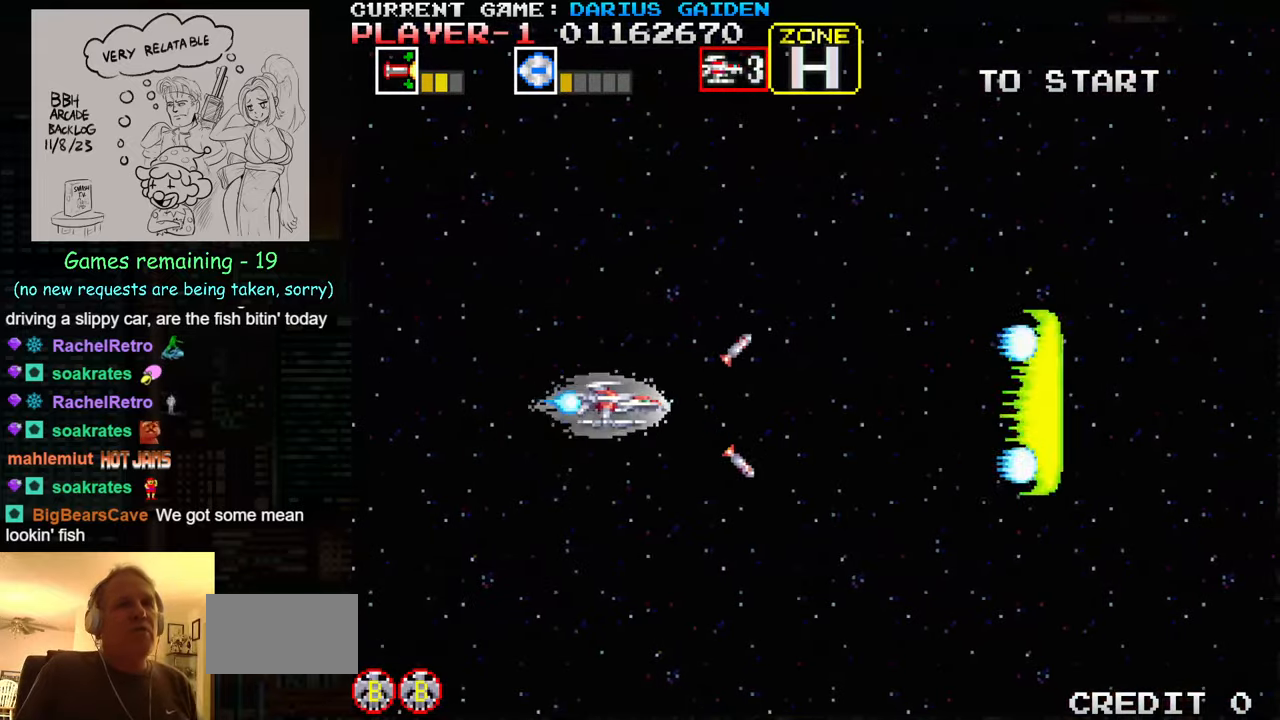
{"buttons": ["SQUARE"], "left_stick": "center", "events": [[67, "SQUARE", "down"], [183, "SQUARE", "up"], [250, "SQUARE", "down"], [350, "SQUARE", "up"], [467, "SQUARE", "down"]]}
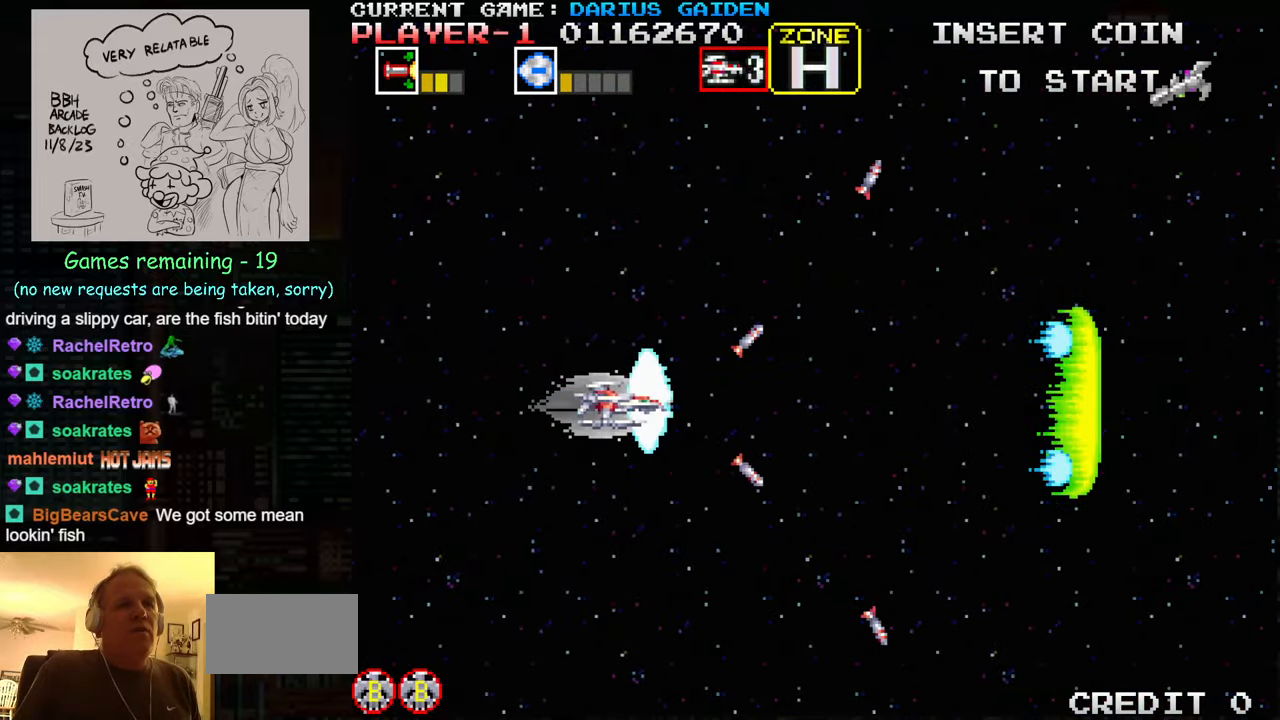
{"buttons": [], "left_stick": "center", "events": [[33, "SQUARE", "up"], [200, "SQUARE", "down"], [333, "SQUARE", "up"], [400, "SQUARE", "down"], [467, "SQUARE", "up"]]}
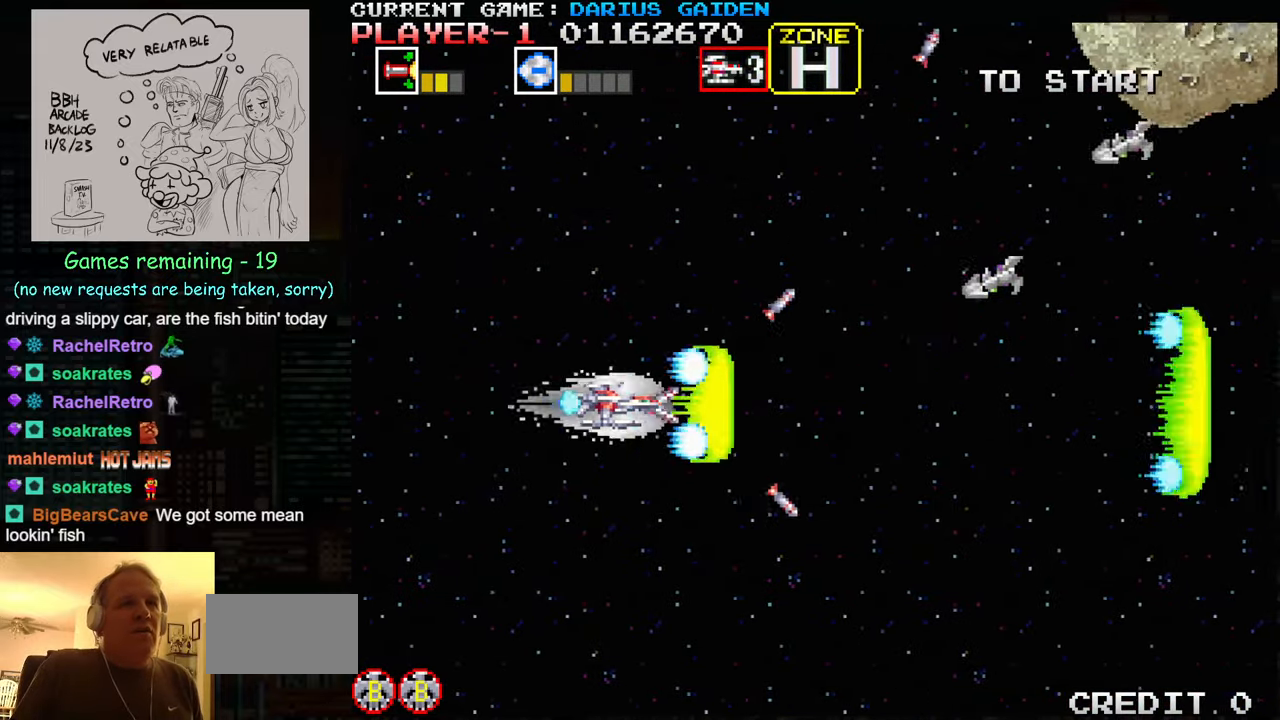
{"buttons": [], "left_stick": "up", "events": [[17, "SQUARE", "down"], [33, "SQUARE", "up"], [33, "left_stick", "up"], [117, "SQUARE", "down"], [183, "SQUARE", "up"], [233, "SQUARE", "down"], [267, "SQUARE", "up"], [333, "SQUARE", "down"], [400, "SQUARE", "up"], [433, "SQUARE", "down"], [483, "SQUARE", "up"]]}
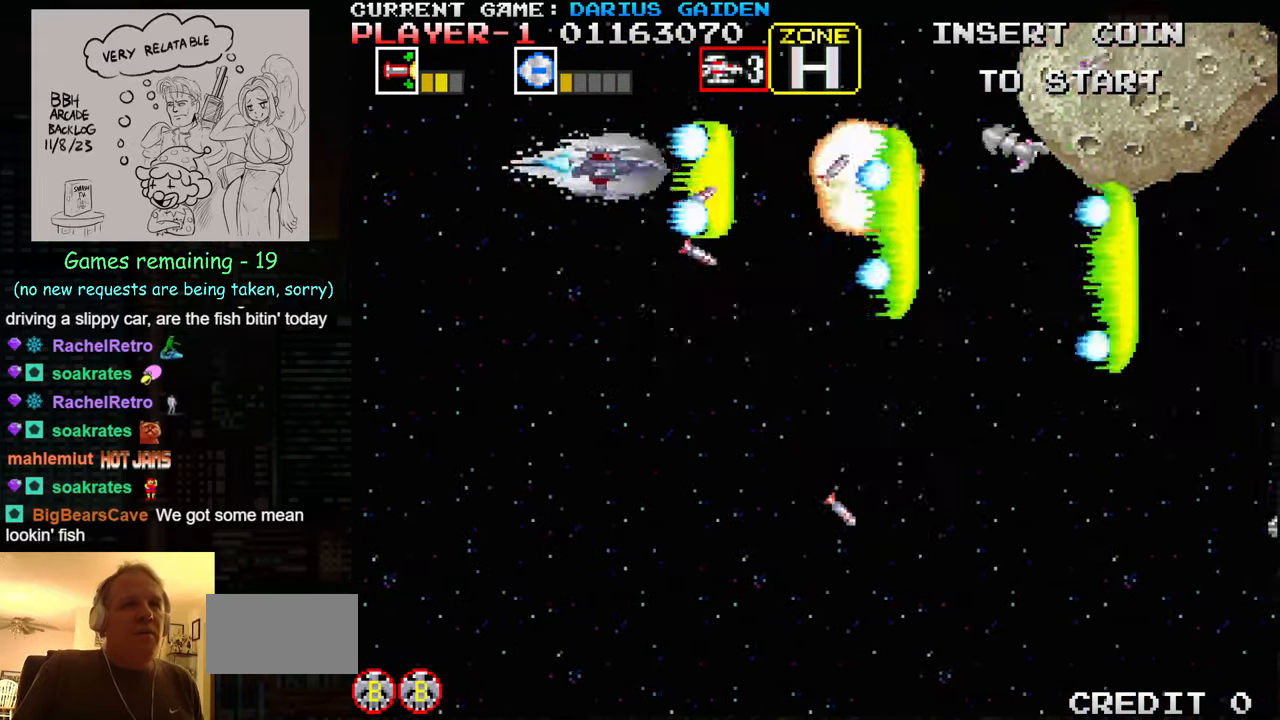
{"buttons": ["SQUARE"], "left_stick": "down", "events": [[33, "left_stick", "left"], [50, "SQUARE", "down"], [117, "SQUARE", "up"], [117, "left_stick", "down-left"], [150, "SQUARE", "down"], [200, "SQUARE", "up"], [250, "left_stick", "down"], [267, "SQUARE", "down"], [417, "SQUARE", "up"], [483, "SQUARE", "down"]]}
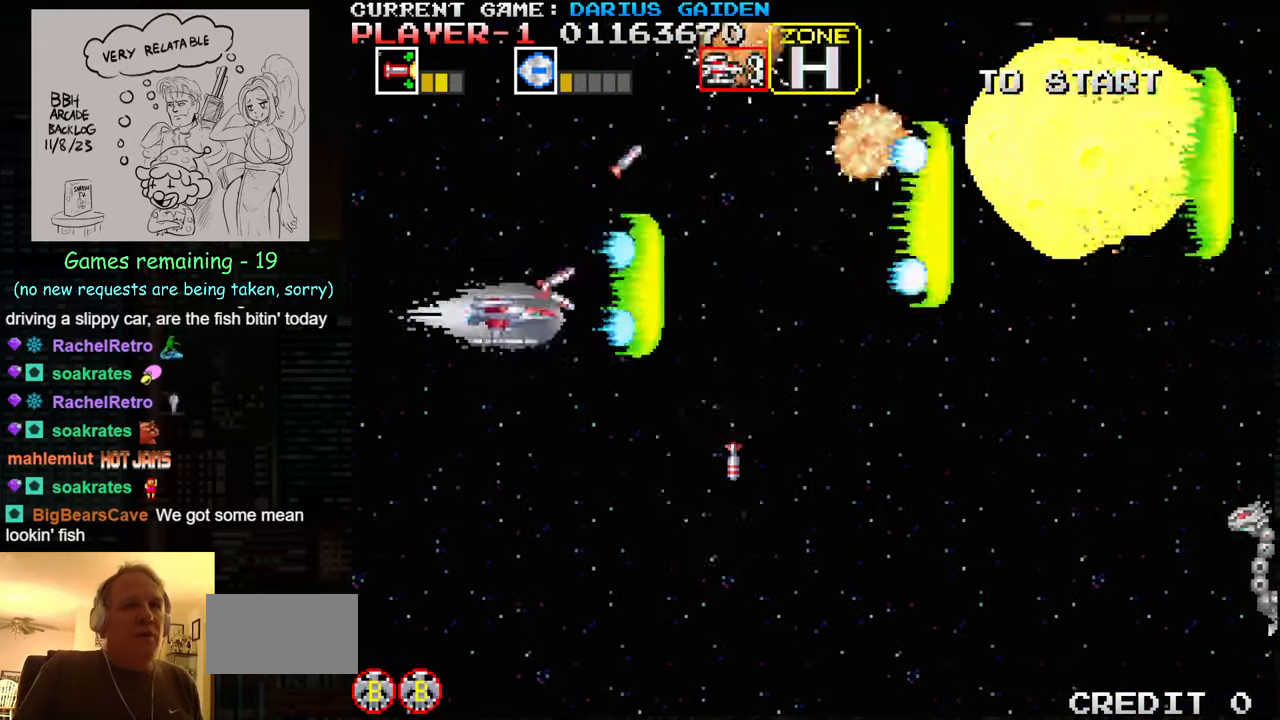
{"buttons": [], "left_stick": "down-right", "events": [[117, "left_stick", "down-right"], [133, "SQUARE", "up"], [217, "SQUARE", "down"], [367, "SQUARE", "up"], [433, "SQUARE", "down"], [500, "SQUARE", "up"]]}
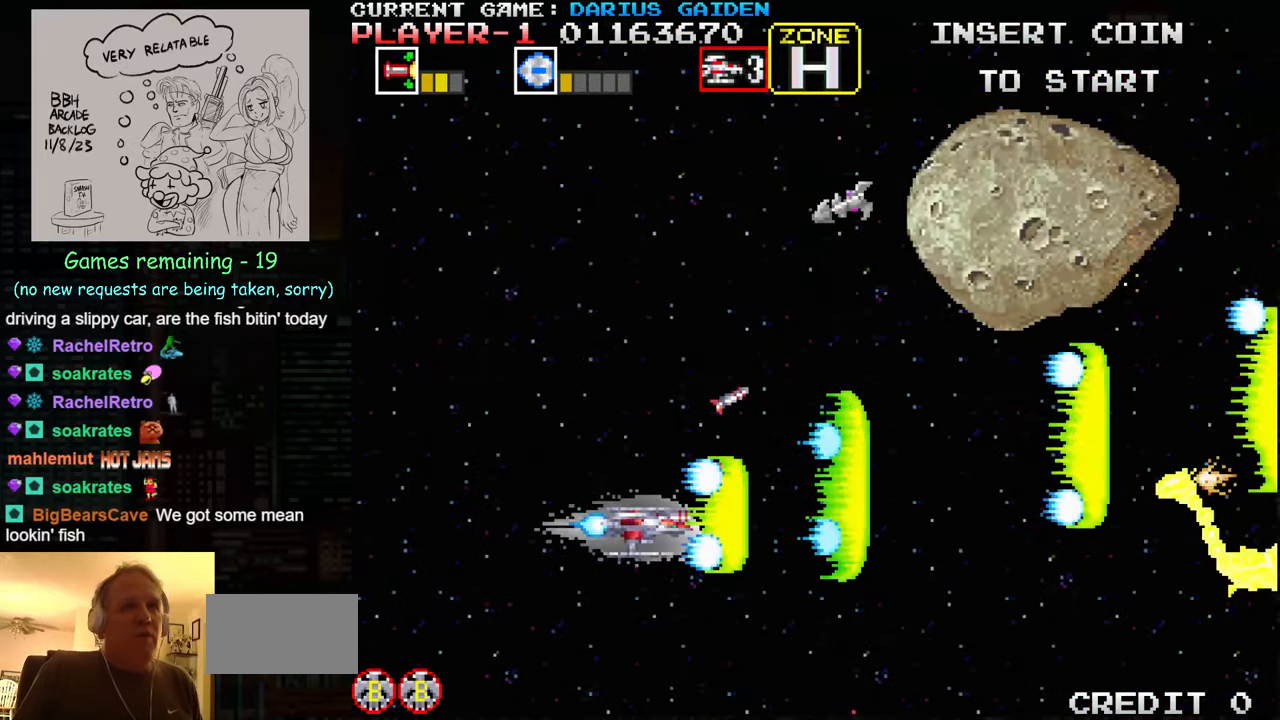
{"buttons": ["SQUARE"], "left_stick": "down", "events": [[33, "SQUARE", "down"], [50, "left_stick", "left"], [83, "SQUARE", "up"], [150, "SQUARE", "down"], [183, "left_stick", "up-left"], [233, "SQUARE", "up"], [250, "SQUARE", "down"], [317, "SQUARE", "up"], [383, "SQUARE", "down"], [433, "SQUARE", "up"], [467, "SQUARE", "down"], [500, "left_stick", "down"]]}
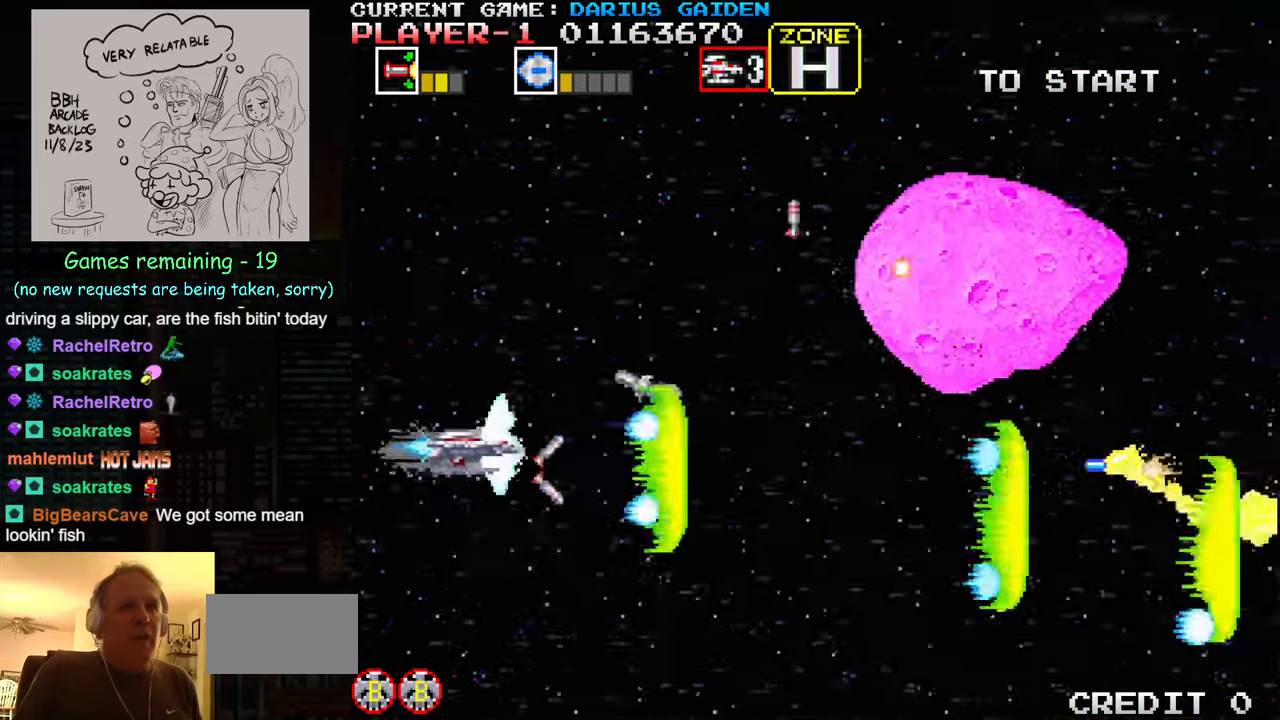
{"buttons": [], "left_stick": "right", "events": [[17, "SQUARE", "up"], [100, "SQUARE", "down"], [150, "SQUARE", "up"], [183, "SQUARE", "down"], [233, "SQUARE", "up"], [283, "left_stick", "down-right"], [300, "SQUARE", "down"], [383, "SQUARE", "up"], [400, "SQUARE", "down"], [400, "left_stick", "right"], [467, "SQUARE", "up"]]}